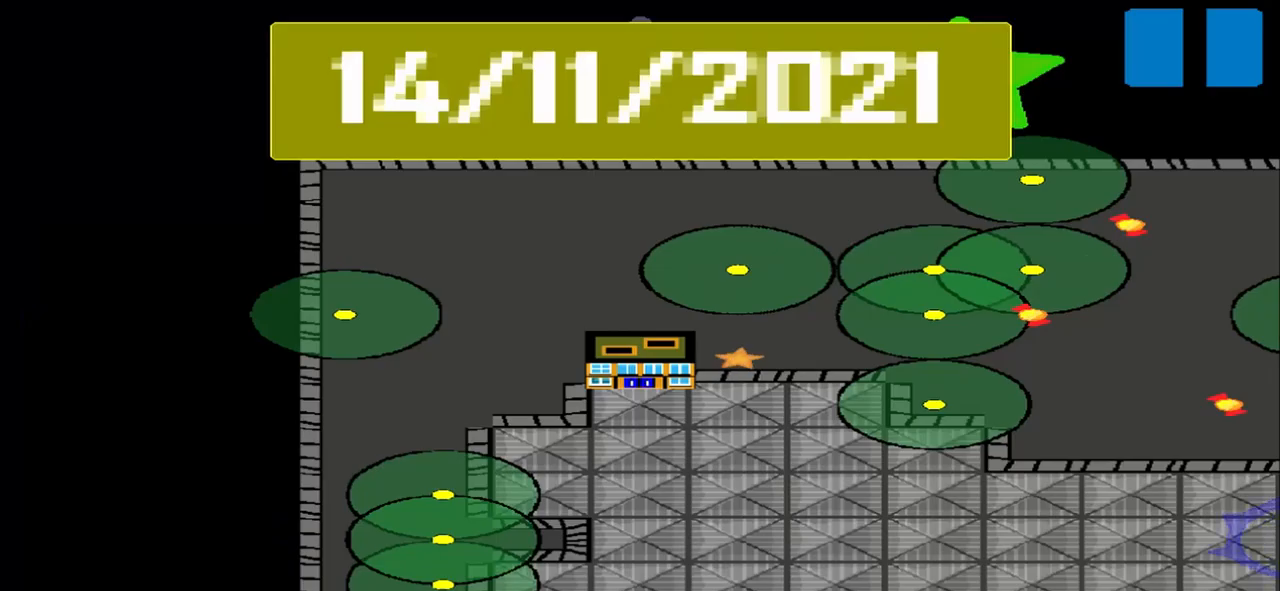
Gameplay with a controller (PlayStation layout); each line is a JSON object with the inputs held at the frame after it. "events" lists button and stick changes between this image and that frame as [ms after this image, input, new state], when the widget could be followed in between. Not read: L3 R3 right_stick.
{"buttons": [], "left_stick": "center", "events": []}
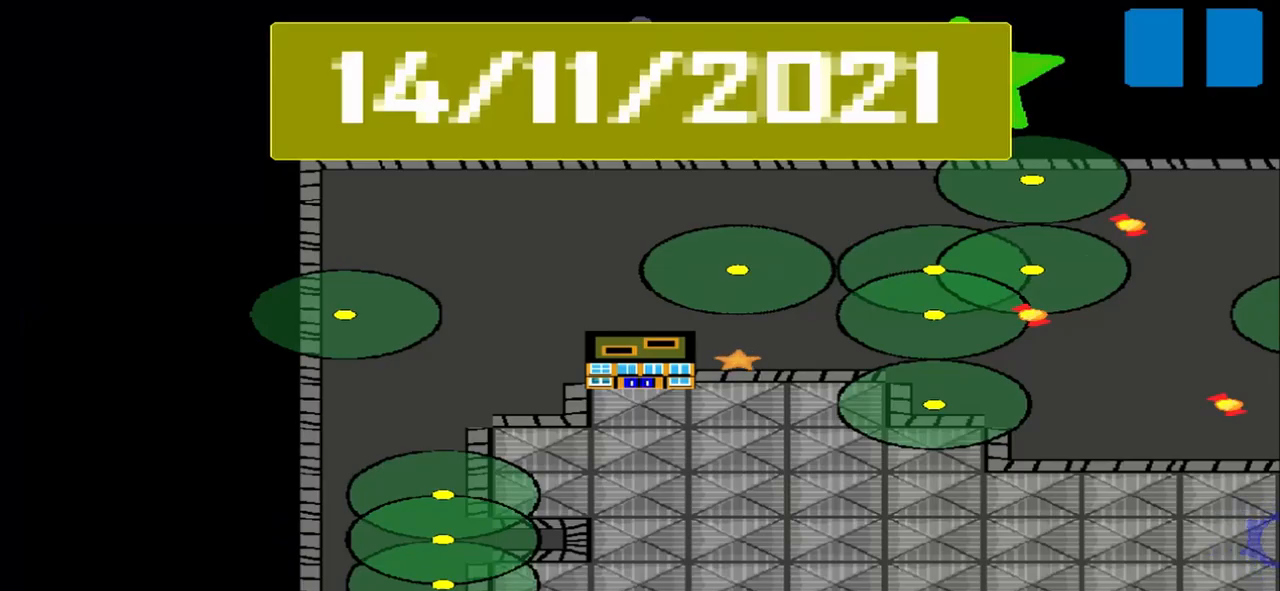
{"buttons": [], "left_stick": "center", "events": []}
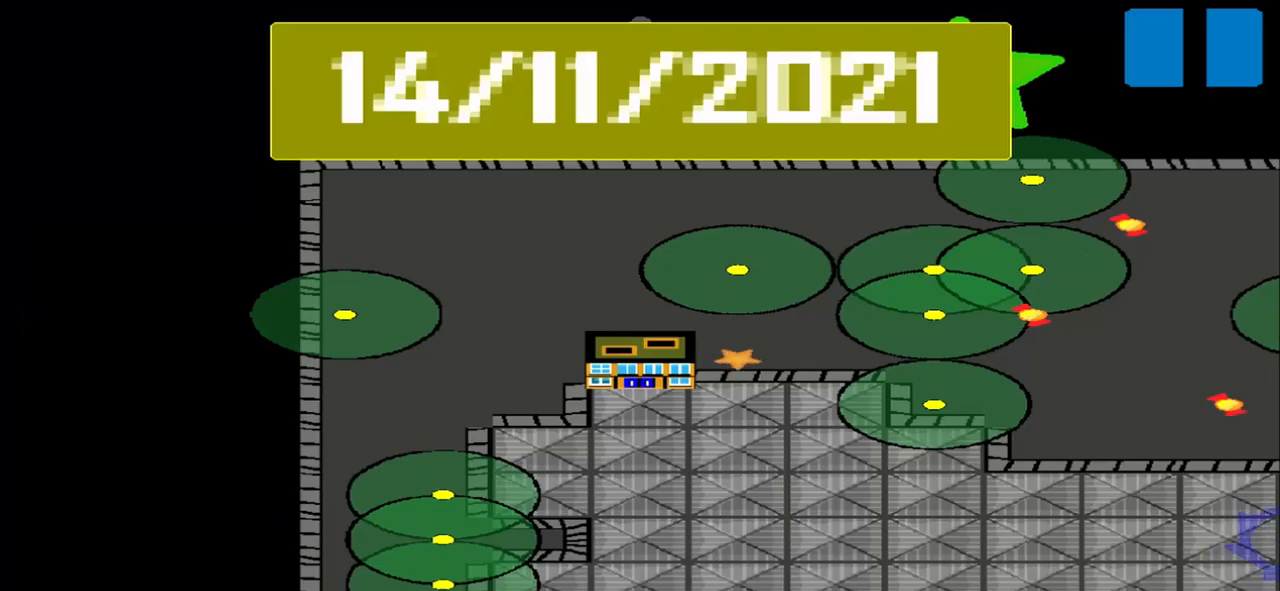
{"buttons": [], "left_stick": "center", "events": []}
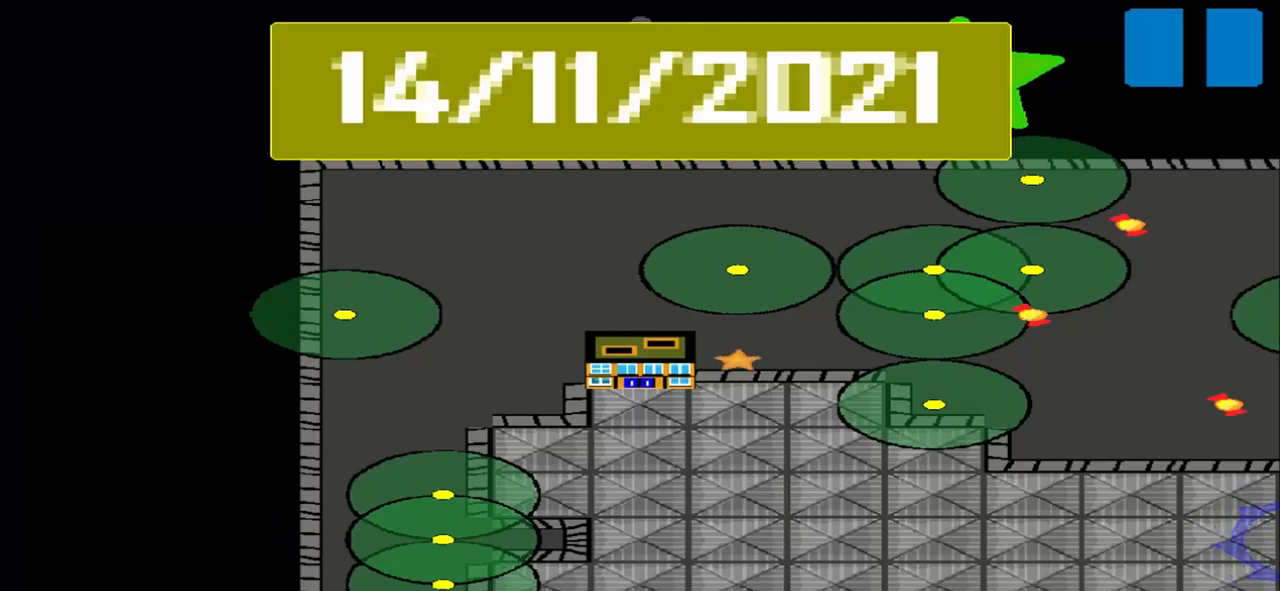
{"buttons": [], "left_stick": "center", "events": []}
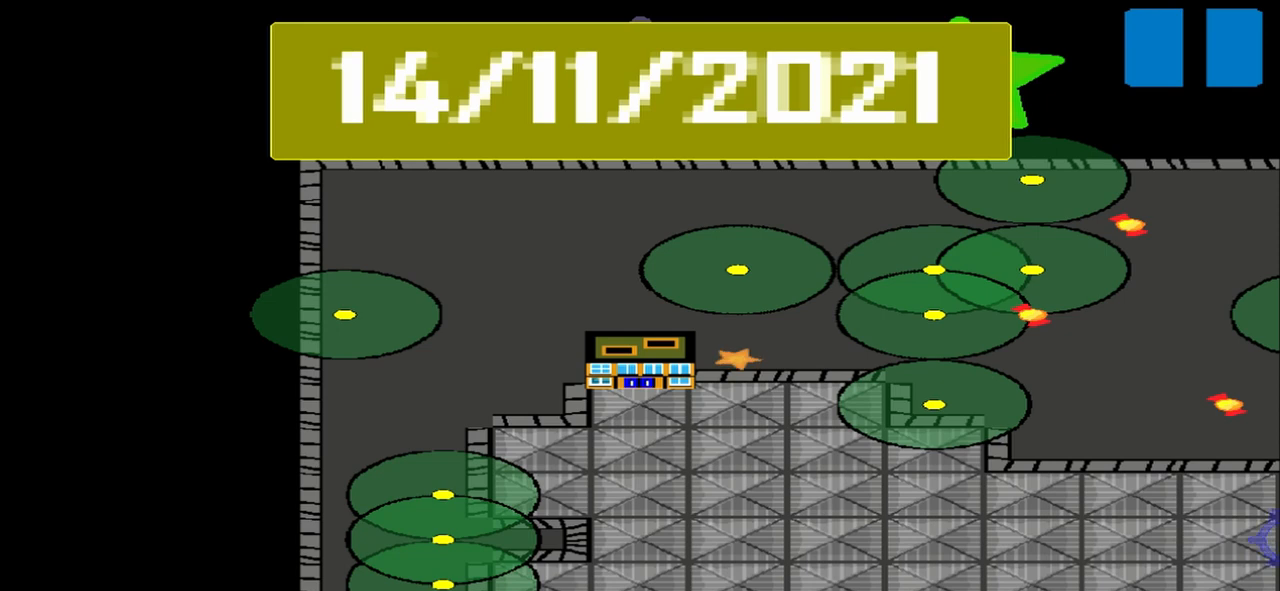
{"buttons": [], "left_stick": "center", "events": []}
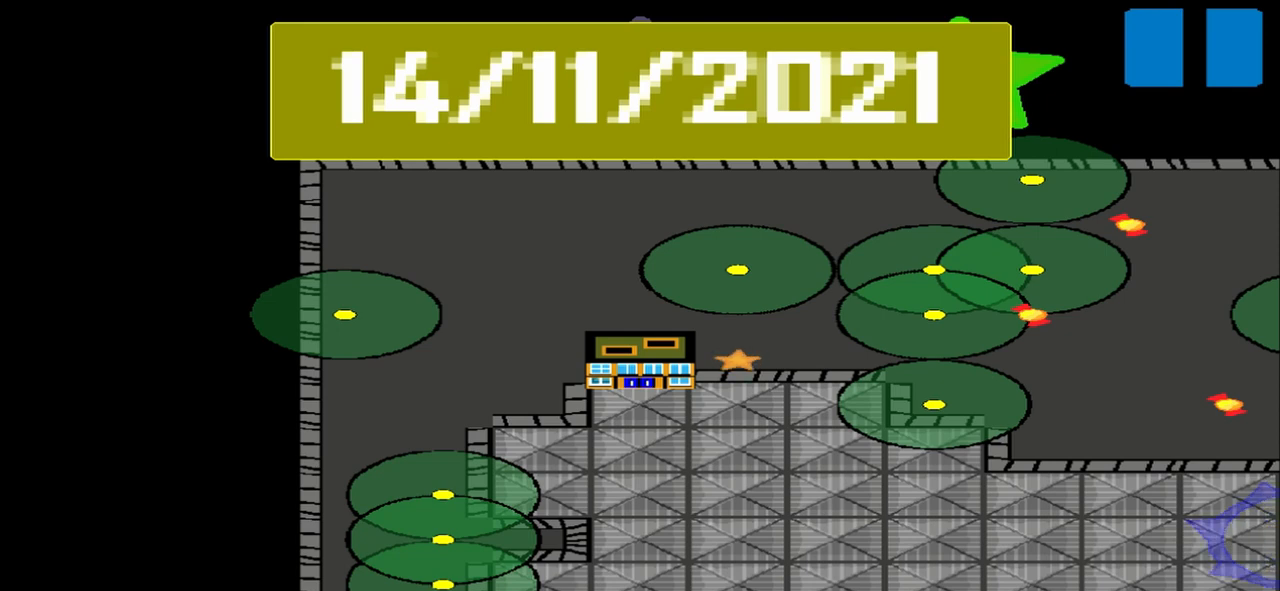
{"buttons": [], "left_stick": "center", "events": []}
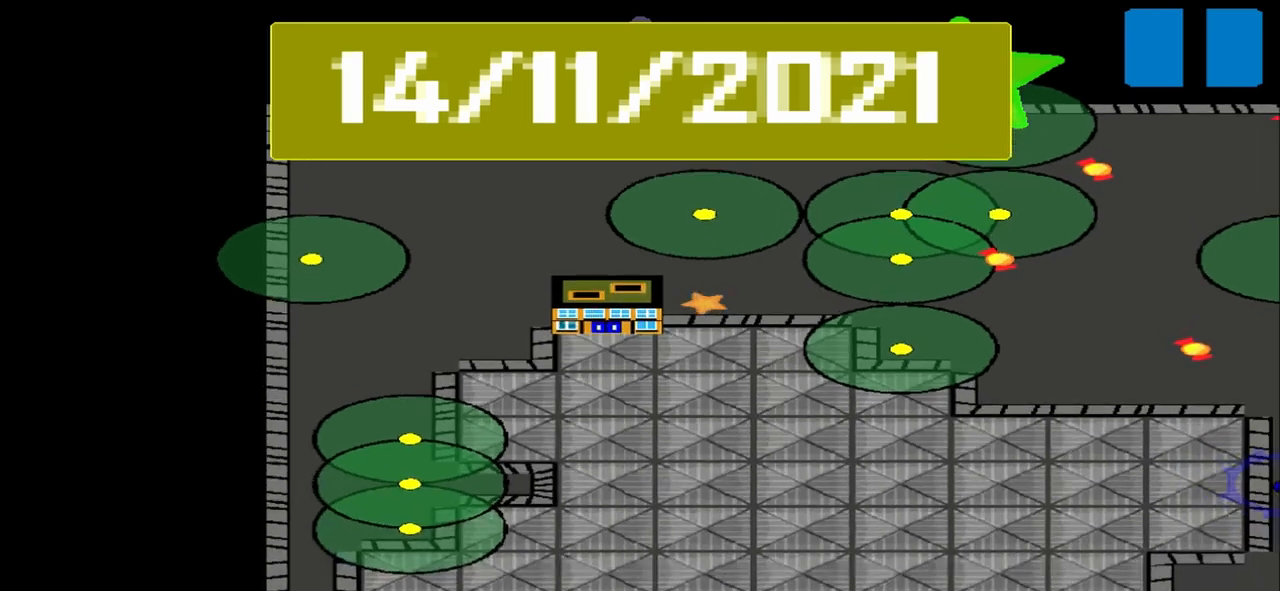
{"buttons": [], "left_stick": "center", "events": []}
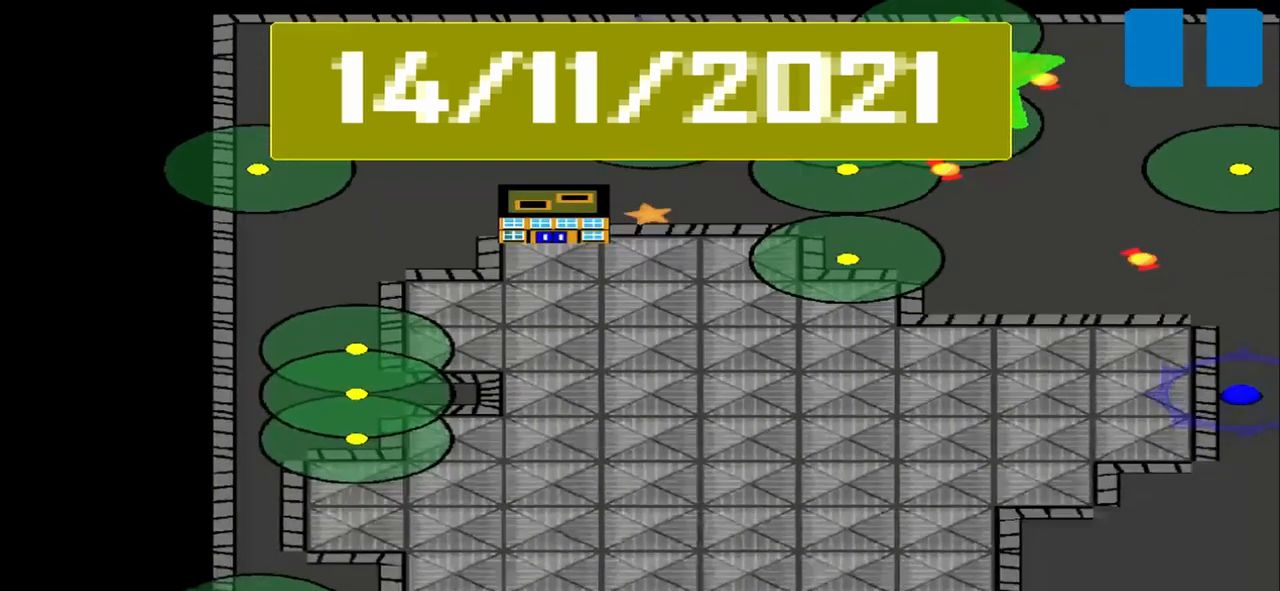
{"buttons": [], "left_stick": "center", "events": []}
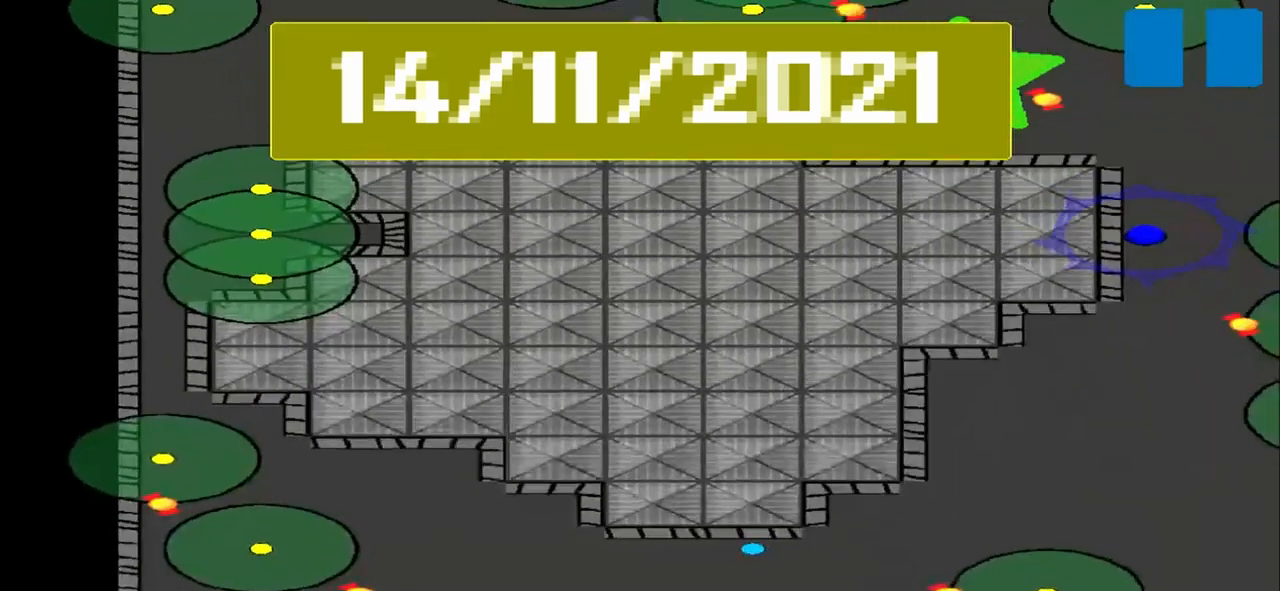
{"buttons": [], "left_stick": "center", "events": []}
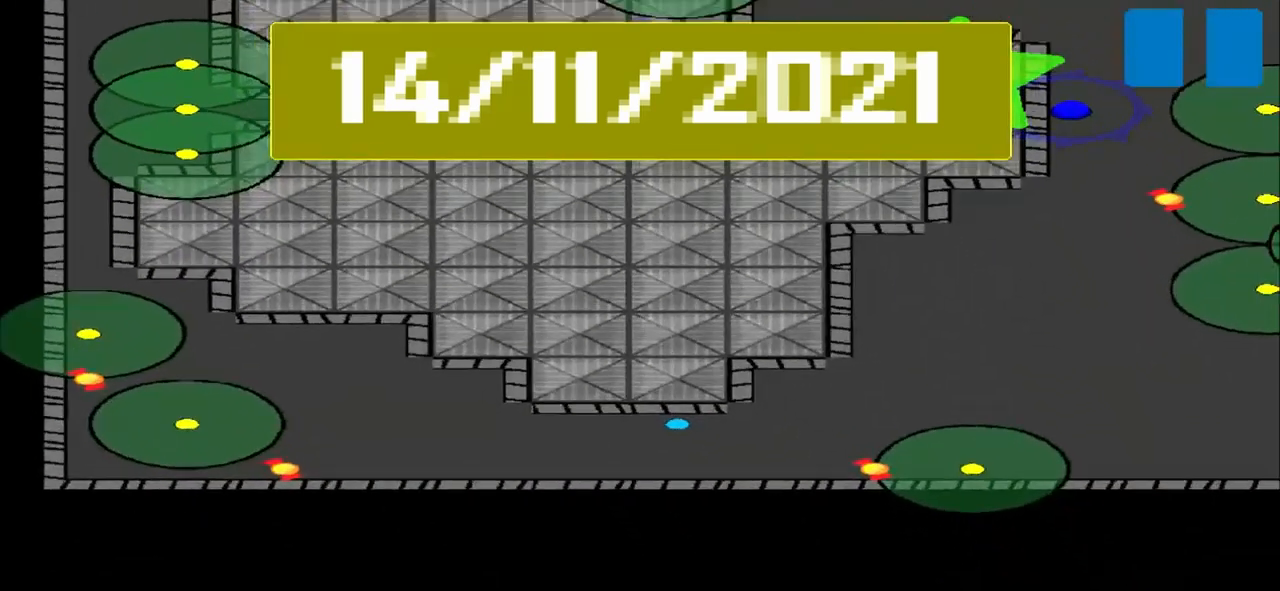
{"buttons": [], "left_stick": "right", "events": [[250, "left_stick", "right"]]}
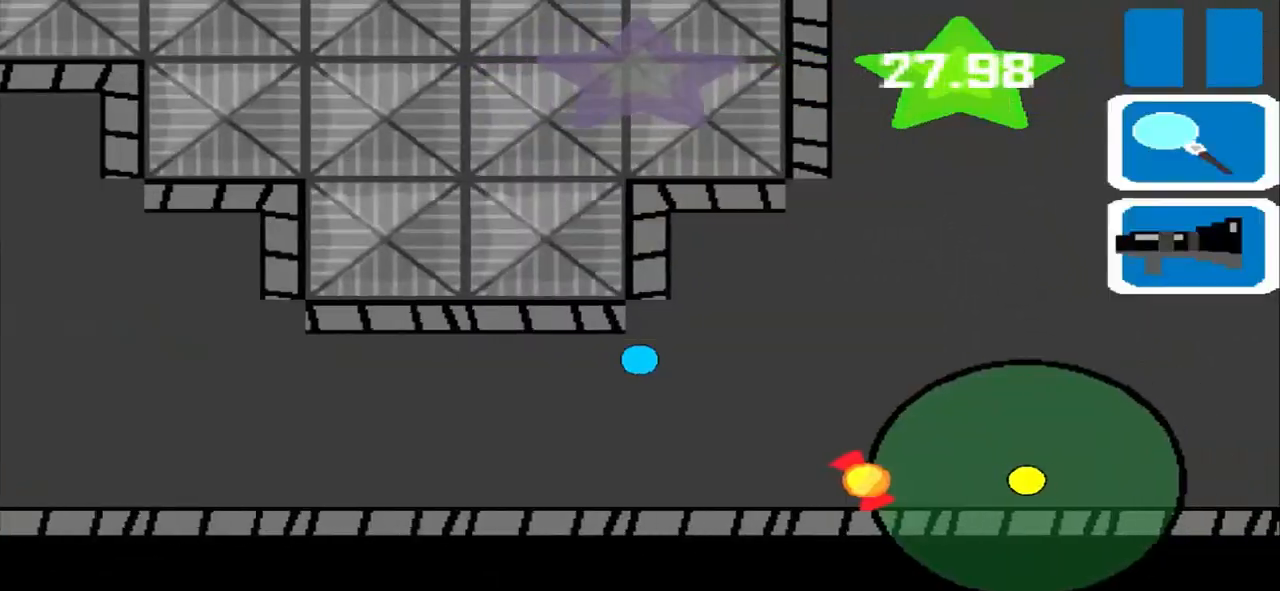
{"buttons": [], "left_stick": "up", "events": [[167, "left_stick", "up"]]}
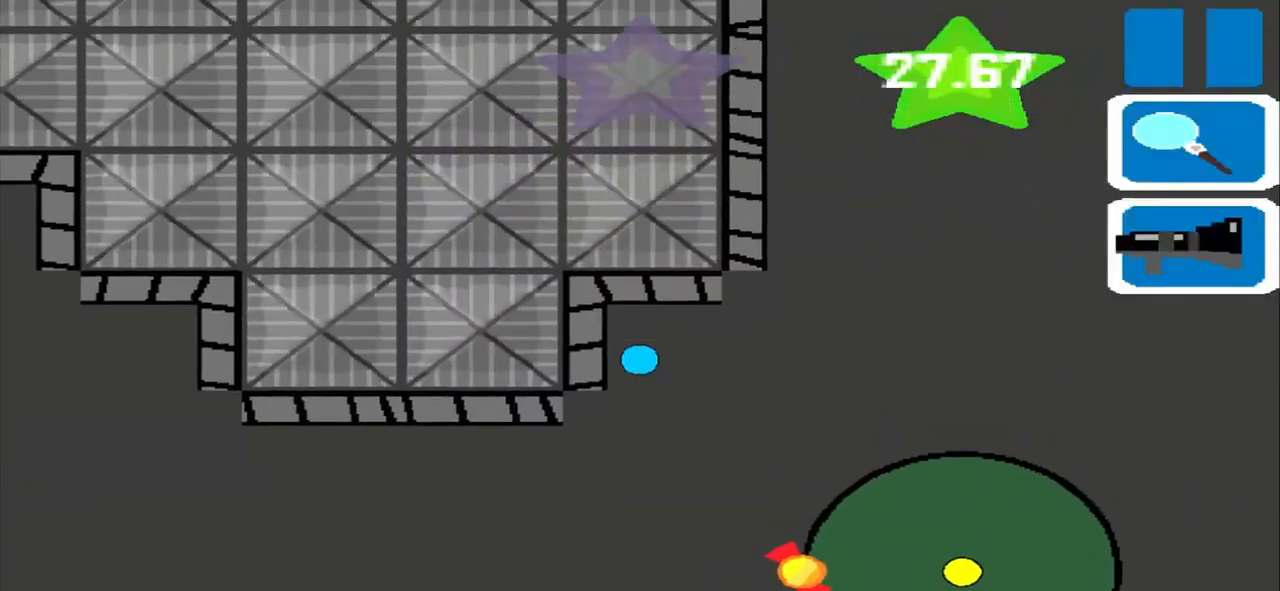
{"buttons": [], "left_stick": "right", "events": [[167, "left_stick", "right"]]}
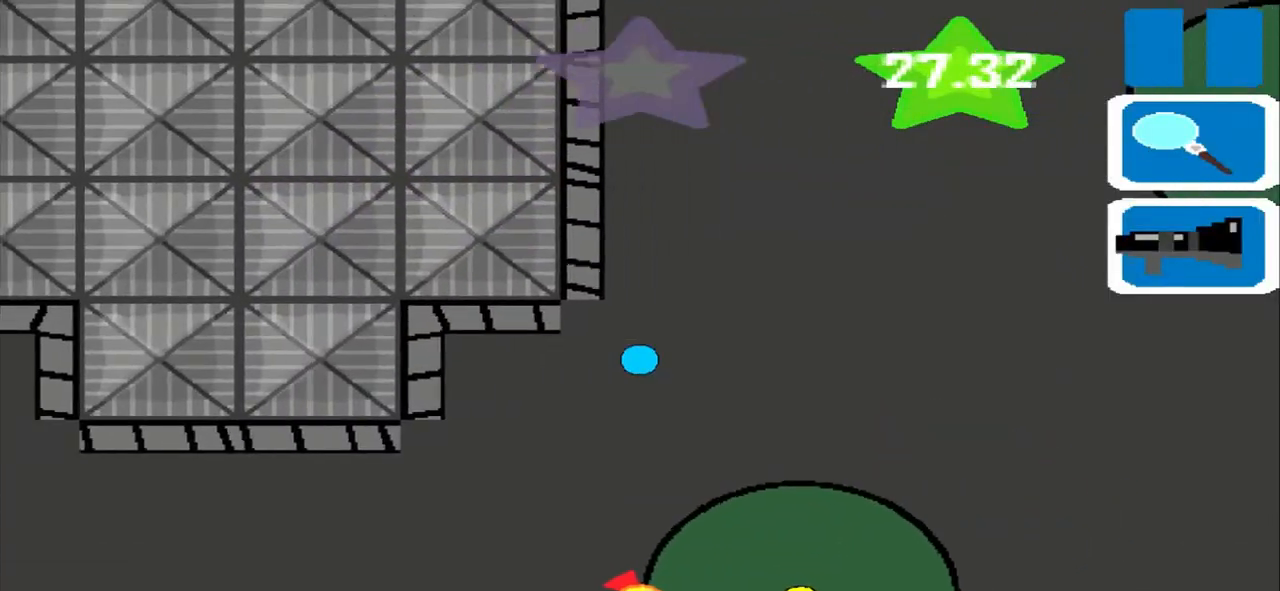
{"buttons": [], "left_stick": "up", "events": [[42, "left_stick", "up"]]}
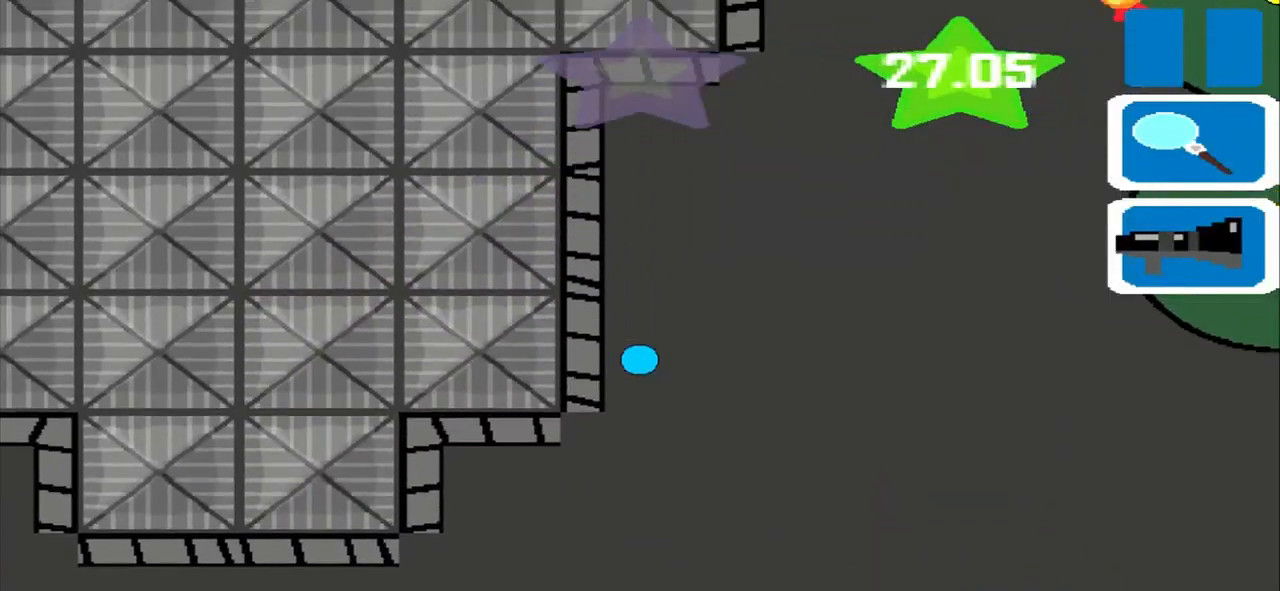
{"buttons": [], "left_stick": "up", "events": []}
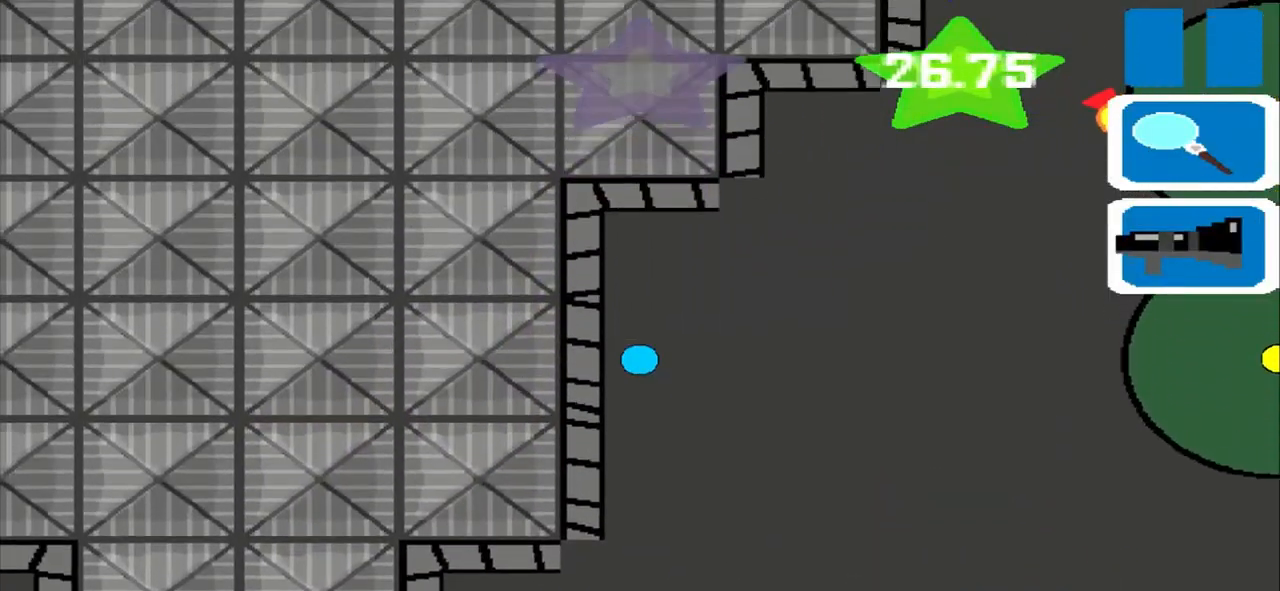
{"buttons": [], "left_stick": "right", "events": [[500, "left_stick", "right"]]}
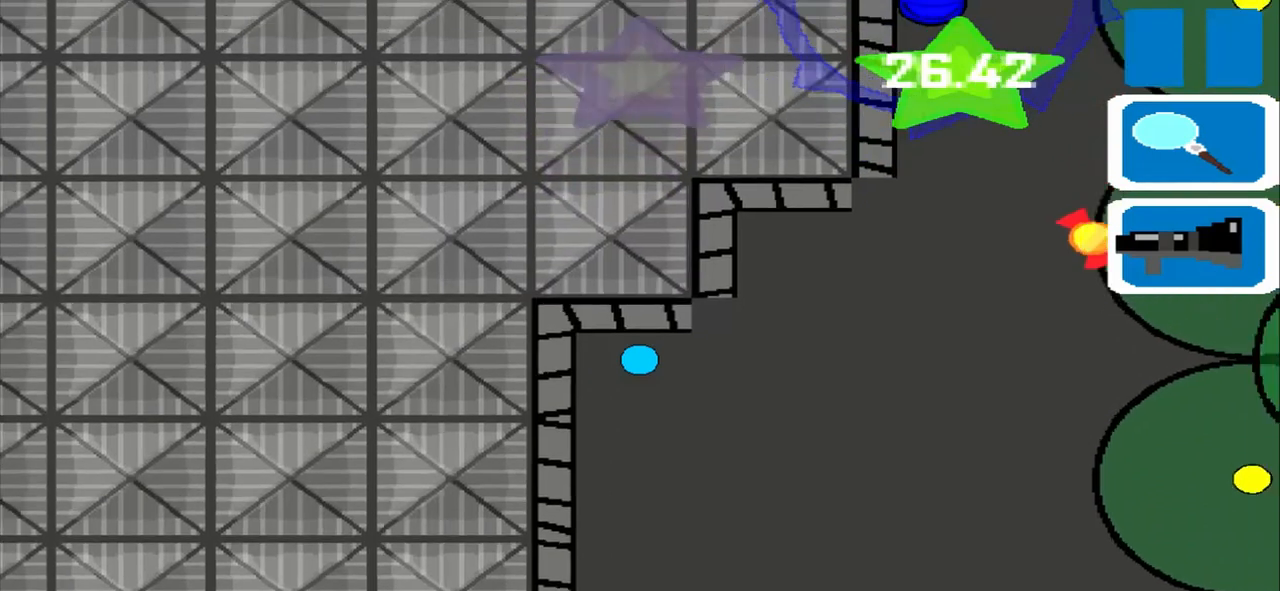
{"buttons": [], "left_stick": "up", "events": [[292, "left_stick", "up"]]}
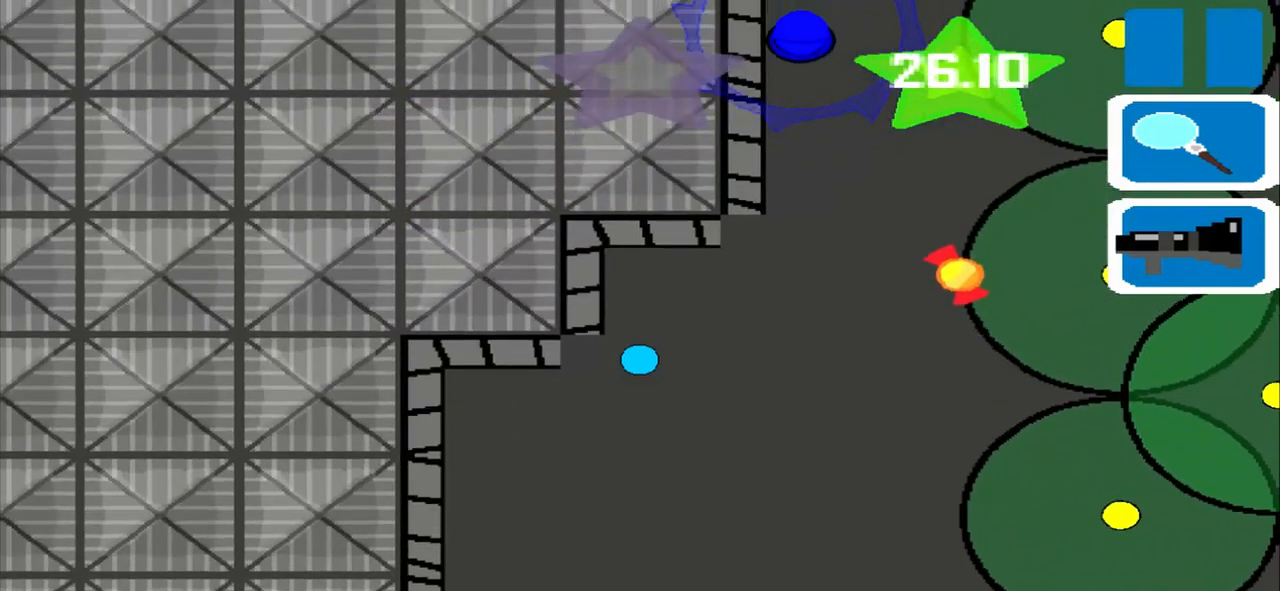
{"buttons": [], "left_stick": "right", "events": [[250, "left_stick", "right"]]}
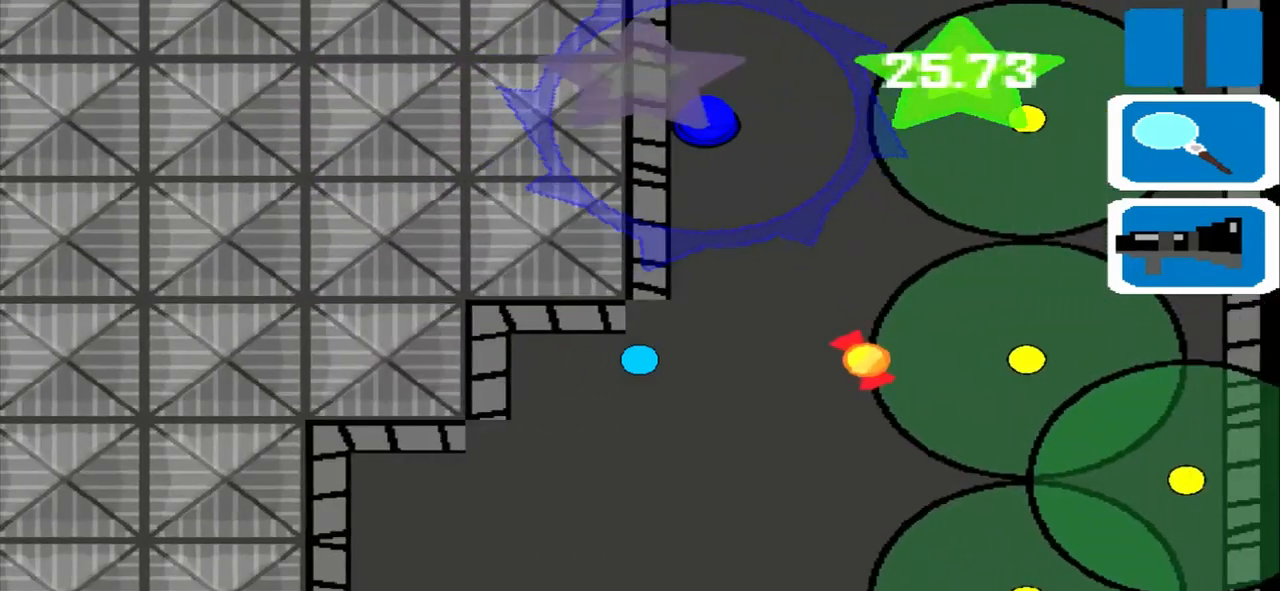
{"buttons": [], "left_stick": "up", "events": [[250, "left_stick", "up"]]}
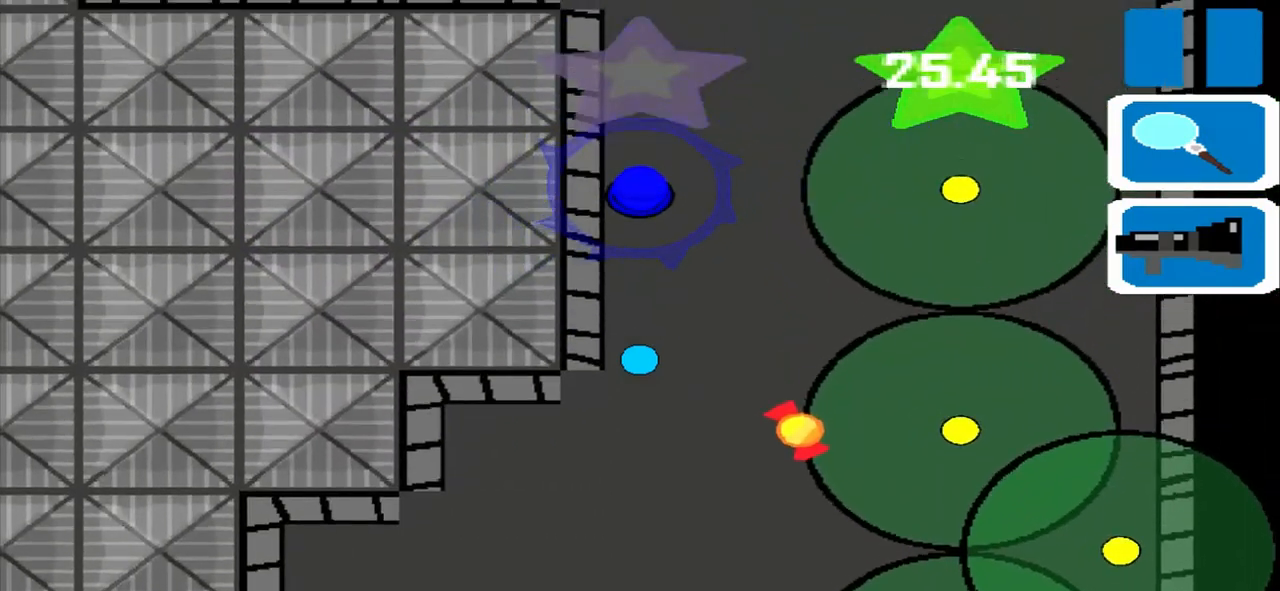
{"buttons": [], "left_stick": "up", "events": []}
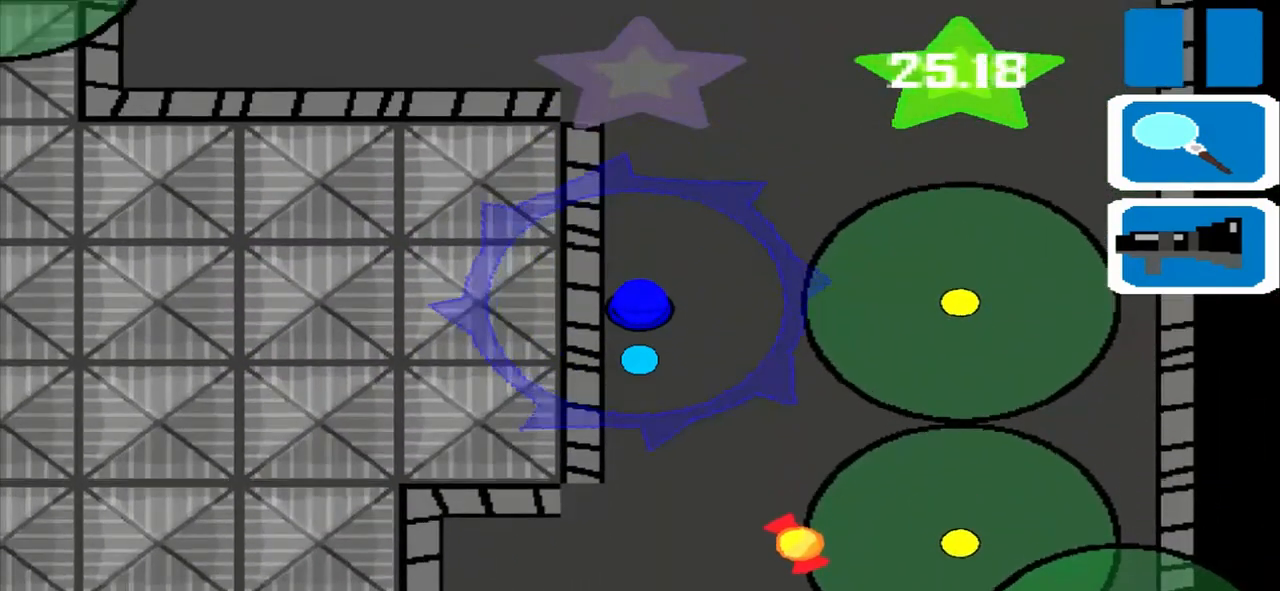
{"buttons": [], "left_stick": "up", "events": []}
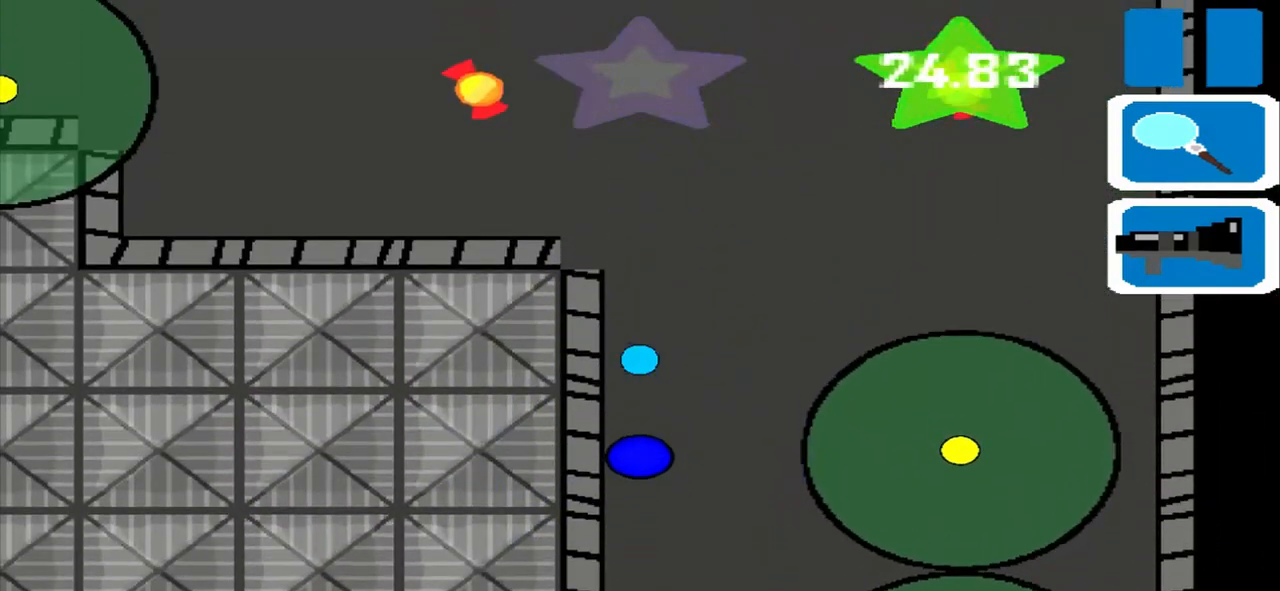
{"buttons": [], "left_stick": "up", "events": []}
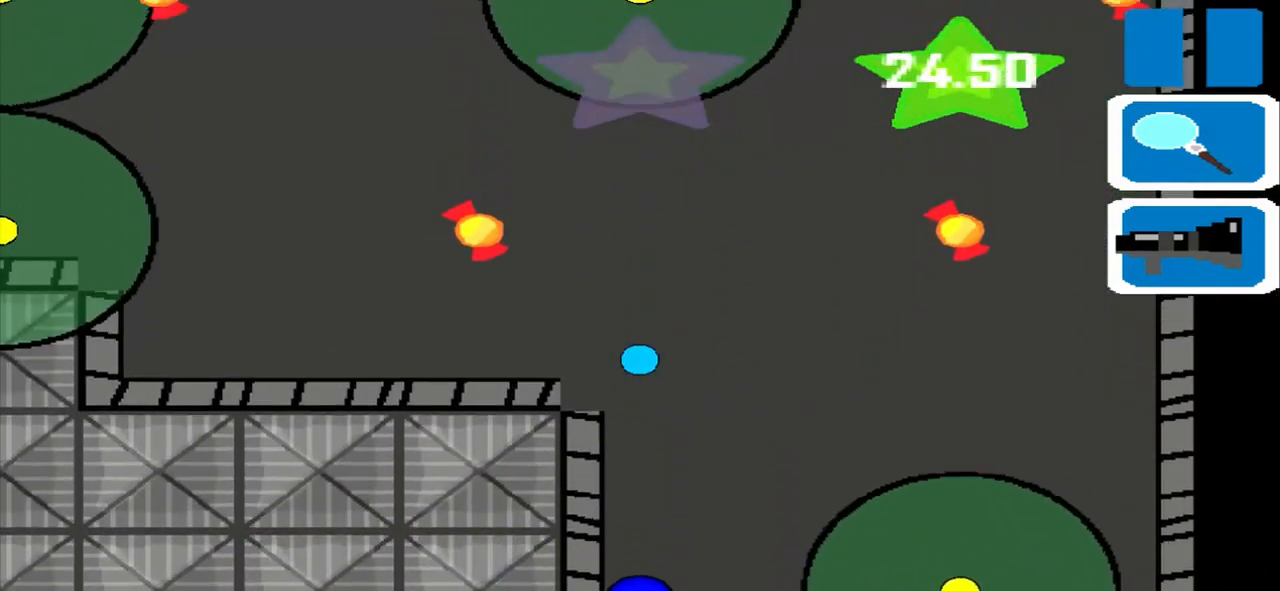
{"buttons": [], "left_stick": "up", "events": []}
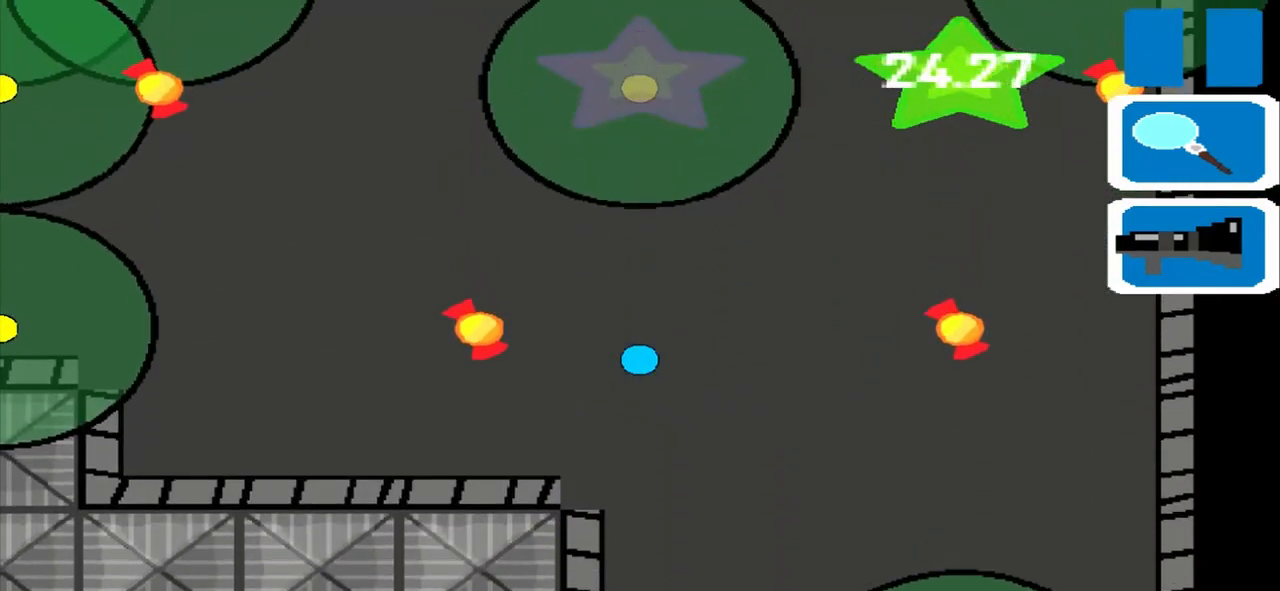
{"buttons": [], "left_stick": "up", "events": []}
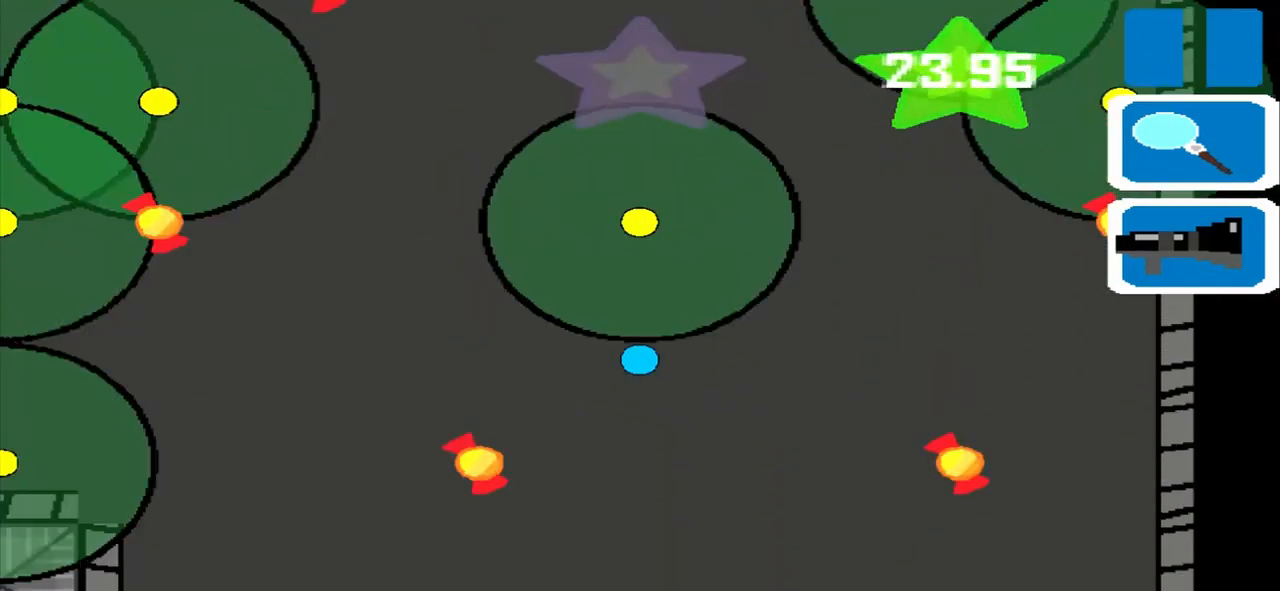
{"buttons": [], "left_stick": "left", "events": [[167, "left_stick", "left"]]}
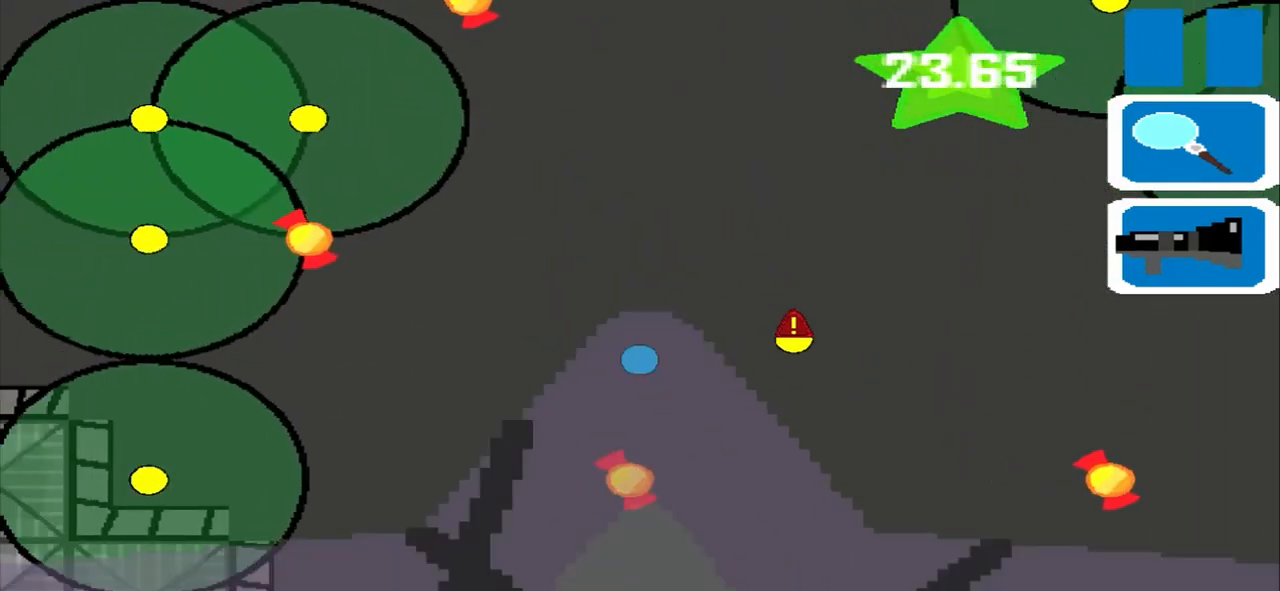
{"buttons": [], "left_stick": "left", "events": []}
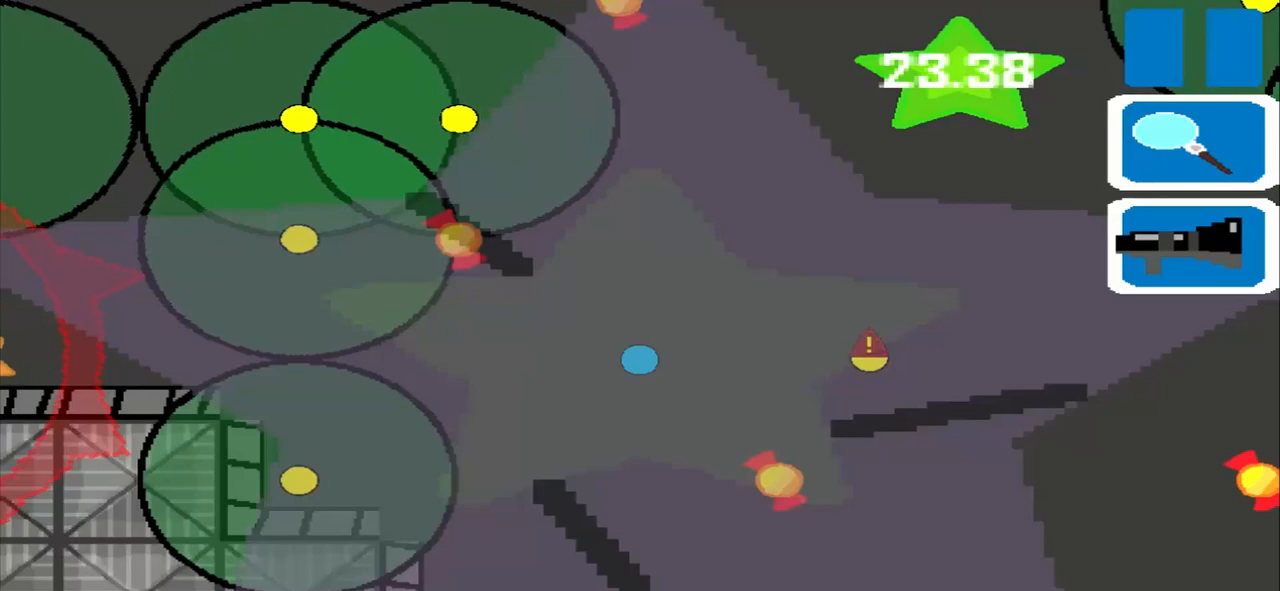
{"buttons": [], "left_stick": "left", "events": []}
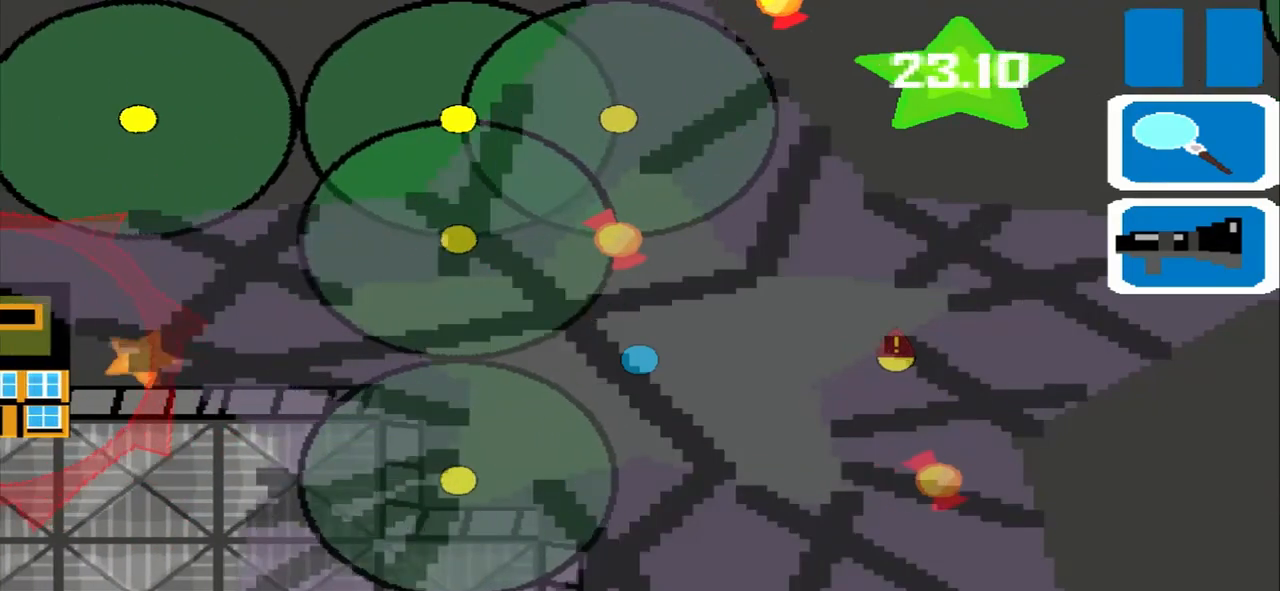
{"buttons": [], "left_stick": "left", "events": []}
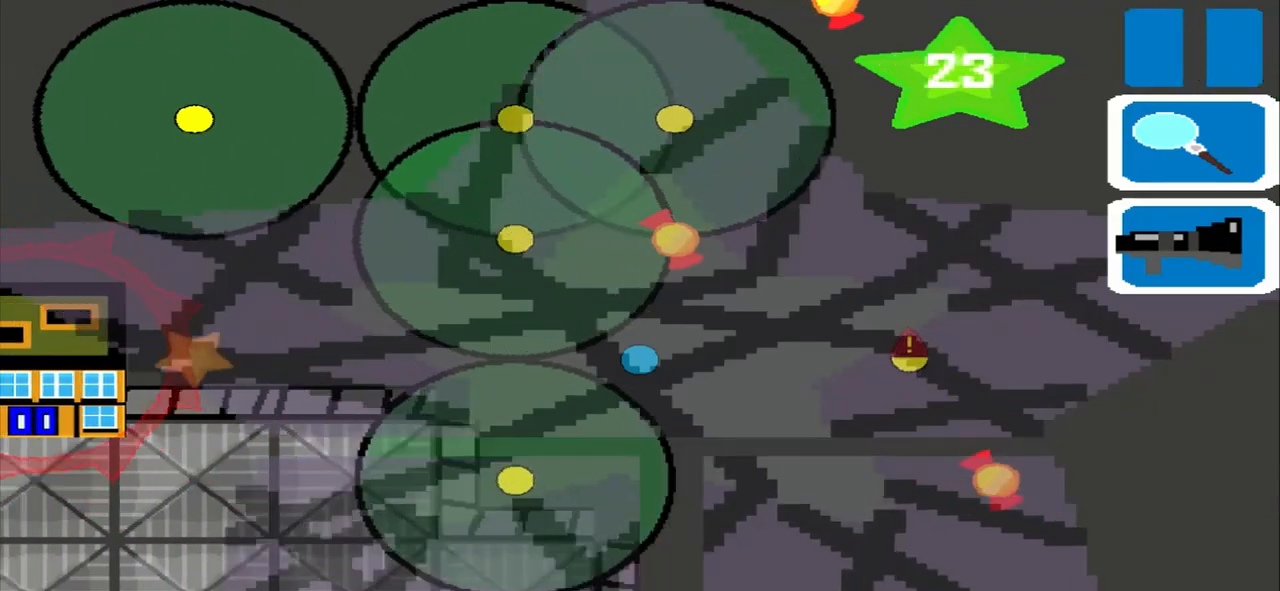
{"buttons": [], "left_stick": "left", "events": []}
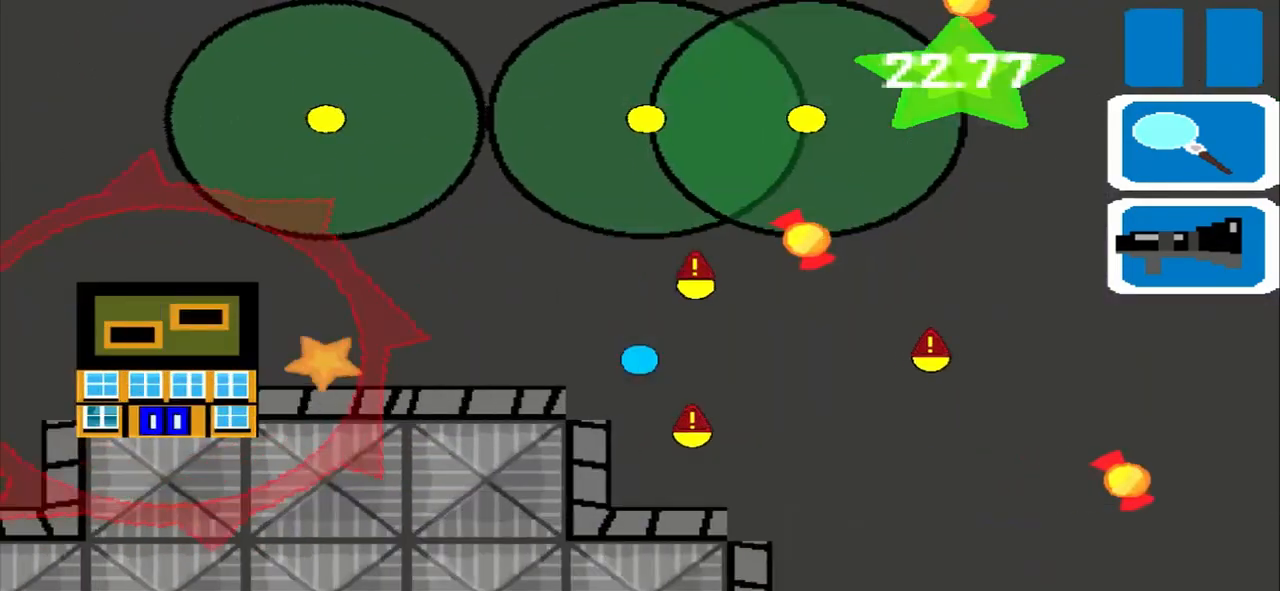
{"buttons": [], "left_stick": "left", "events": []}
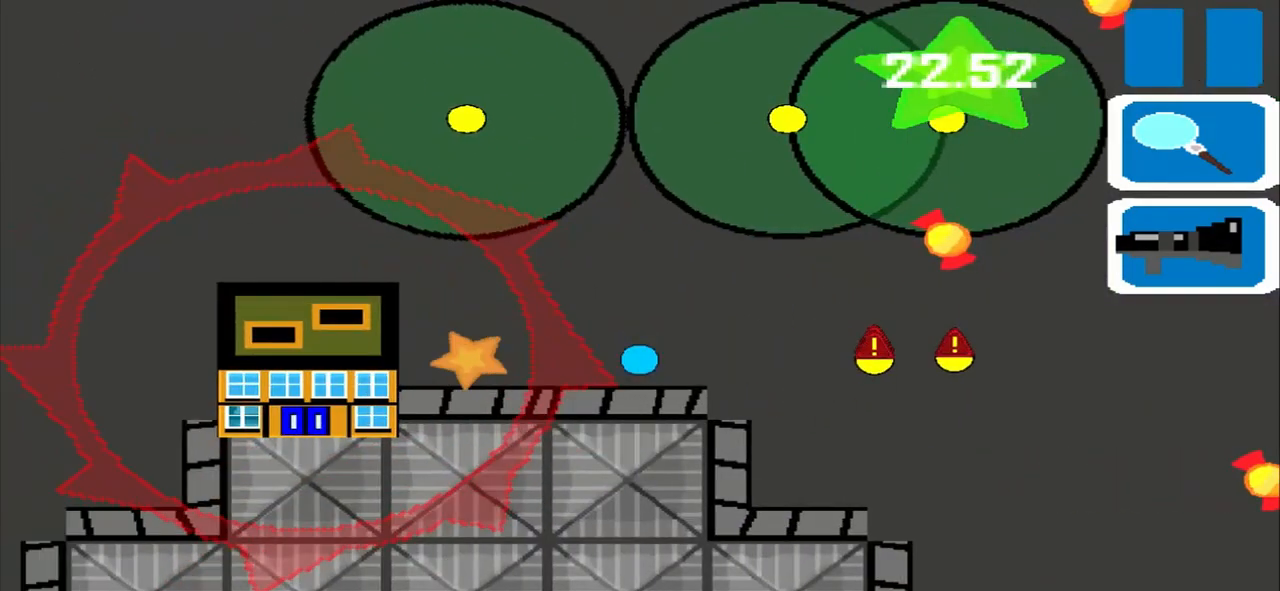
{"buttons": [], "left_stick": "left", "events": []}
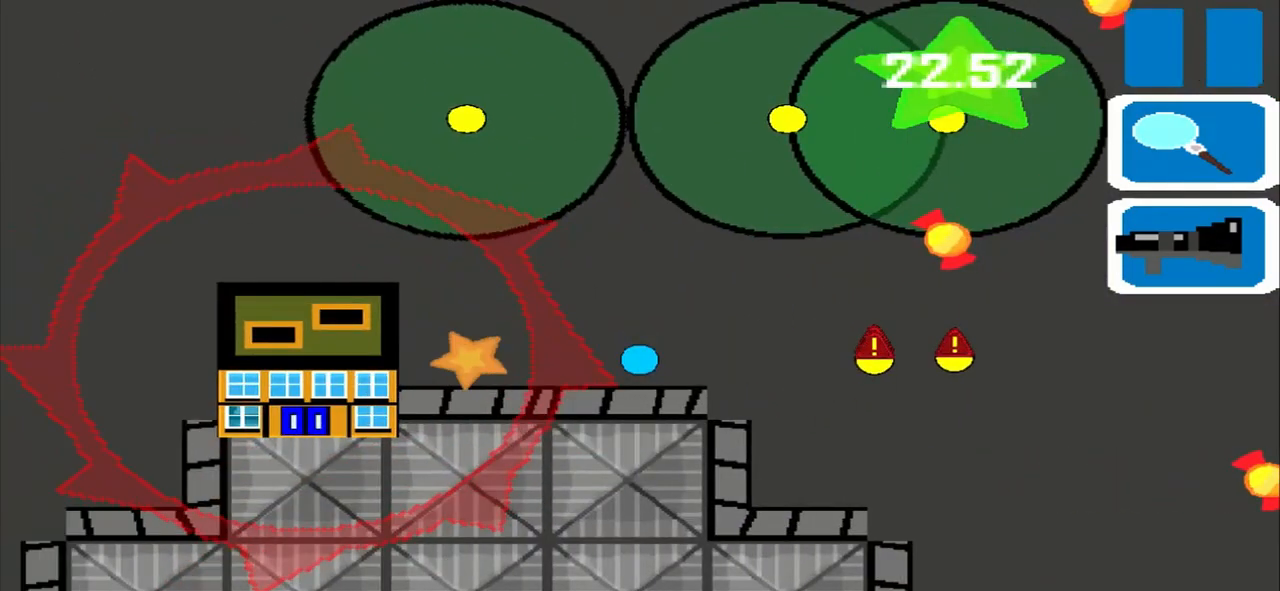
{"buttons": [], "left_stick": "left", "events": []}